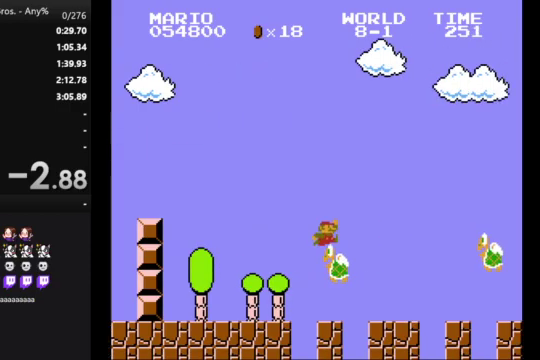
Gameplay with a controller (Nintendo layout); each line is a JSON object with the inputs held at the frame after it. "events" lists button and stick changes between this image and that frame as [ms after this image, input, new state], when the widget could be followed in between. Not read: DPAD_LEFT L3 R3.
{"buttons": ["A", "B", "DPAD_RIGHT"], "events": [[333, "A", "down"]]}
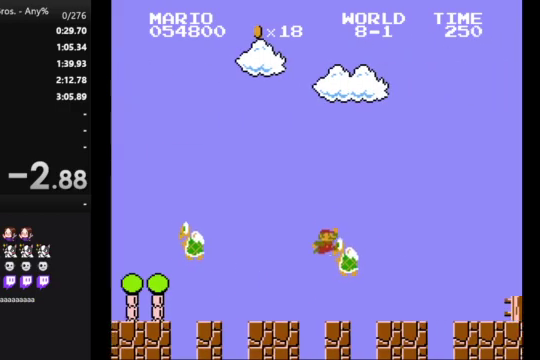
{"buttons": ["B", "DPAD_RIGHT"], "events": [[200, "A", "up"]]}
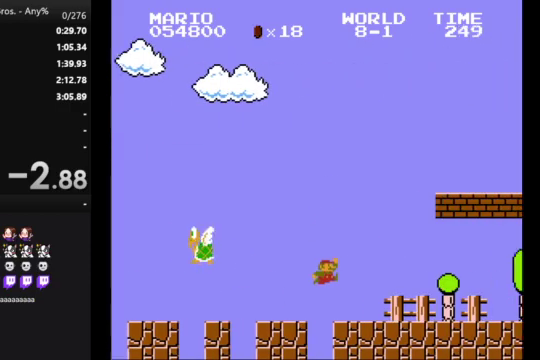
{"buttons": ["A", "B", "DPAD_RIGHT"], "events": [[433, "A", "down"]]}
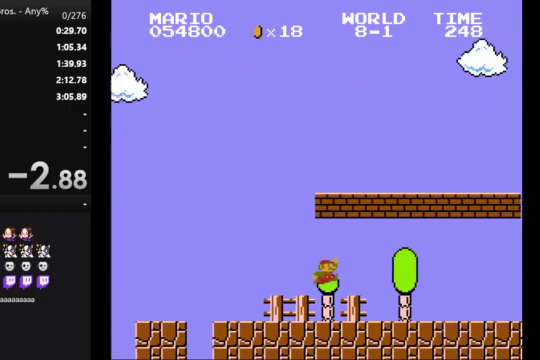
{"buttons": ["B", "DPAD_RIGHT"], "events": [[133, "A", "up"]]}
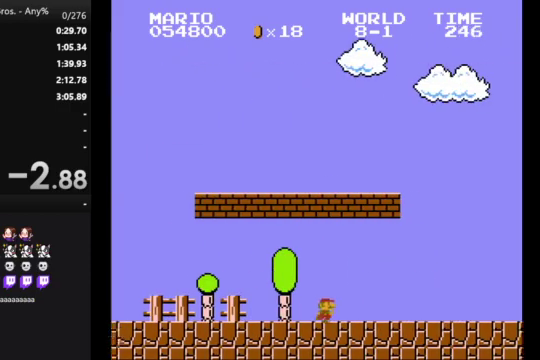
{"buttons": ["B", "DPAD_RIGHT"], "events": []}
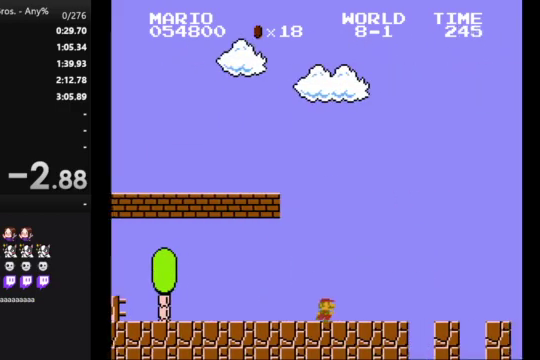
{"buttons": ["B", "DPAD_RIGHT"], "events": []}
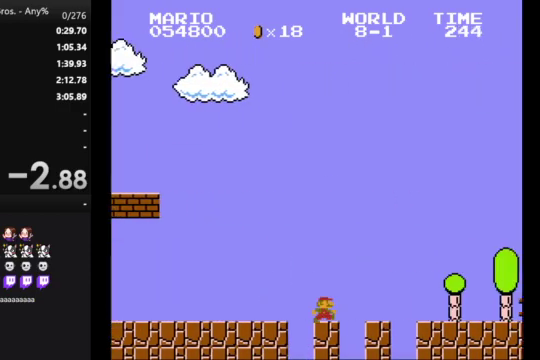
{"buttons": ["B", "DPAD_RIGHT"], "events": []}
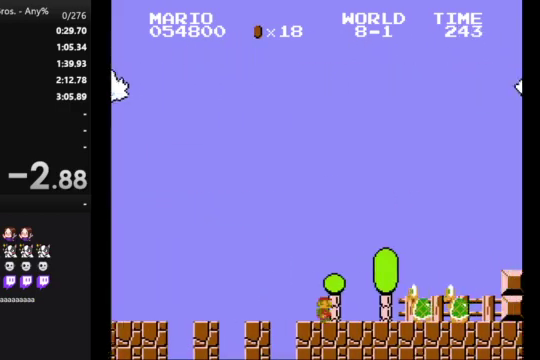
{"buttons": ["B", "DPAD_RIGHT"], "events": [[67, "A", "down"], [467, "A", "up"]]}
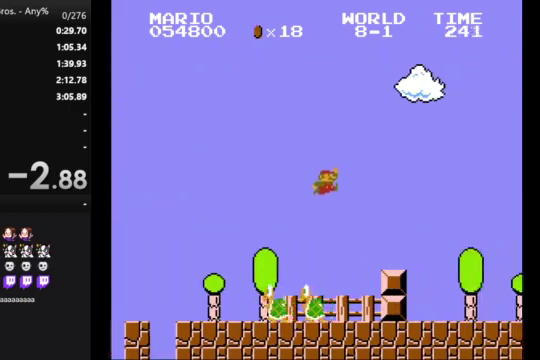
{"buttons": ["B", "DPAD_RIGHT"], "events": []}
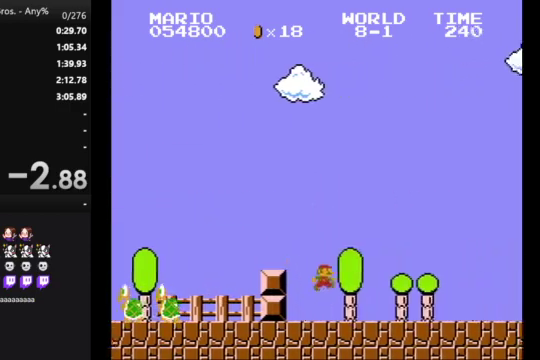
{"buttons": ["B", "DPAD_RIGHT"], "events": []}
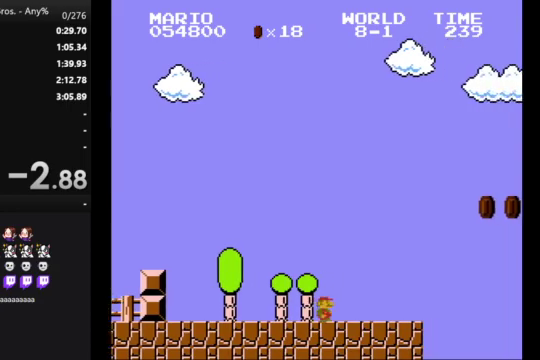
{"buttons": ["A", "B", "DPAD_RIGHT"], "events": [[267, "A", "down"]]}
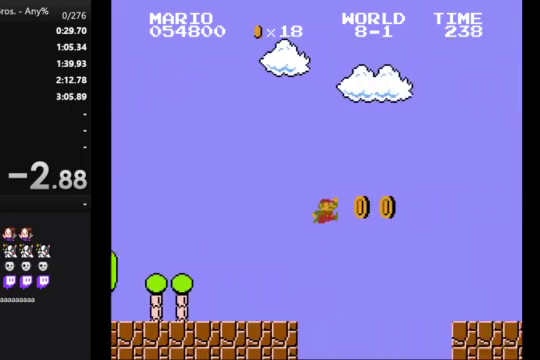
{"buttons": ["B", "DPAD_RIGHT"], "events": [[167, "A", "up"]]}
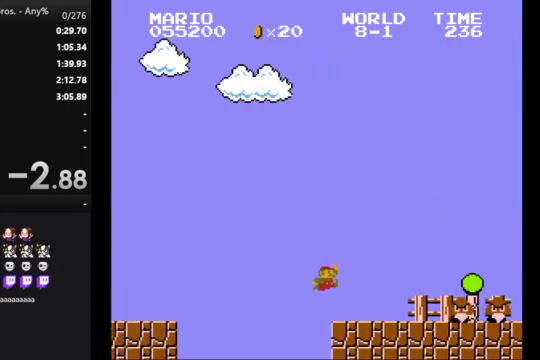
{"buttons": ["B", "DPAD_RIGHT"], "events": [[200, "A", "down"], [433, "A", "up"]]}
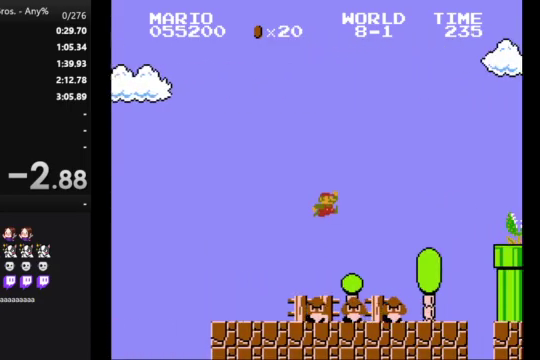
{"buttons": ["A", "B", "DPAD_RIGHT"], "events": [[500, "A", "down"]]}
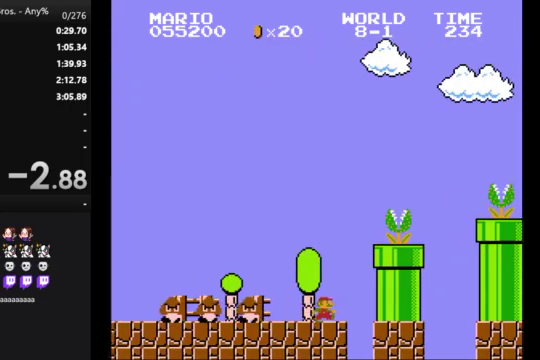
{"buttons": ["B", "DPAD_RIGHT"], "events": [[500, "A", "up"]]}
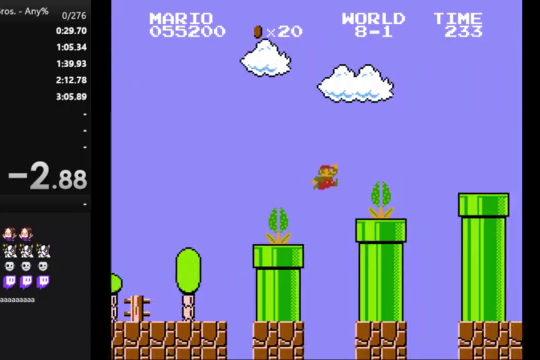
{"buttons": ["B", "DPAD_RIGHT"], "events": [[167, "A", "down"], [400, "A", "up"]]}
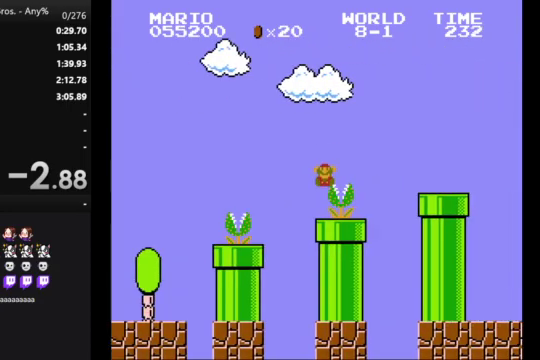
{"buttons": [], "events": [[100, "B", "up"], [133, "DPAD_RIGHT", "up"]]}
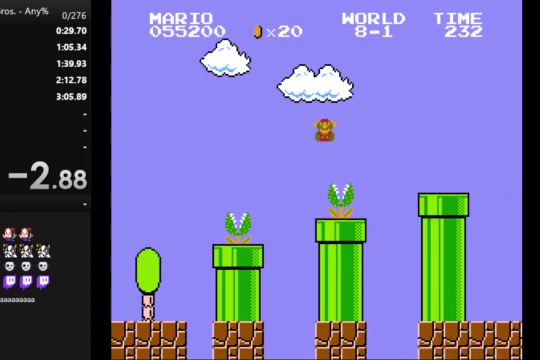
{"buttons": [], "events": []}
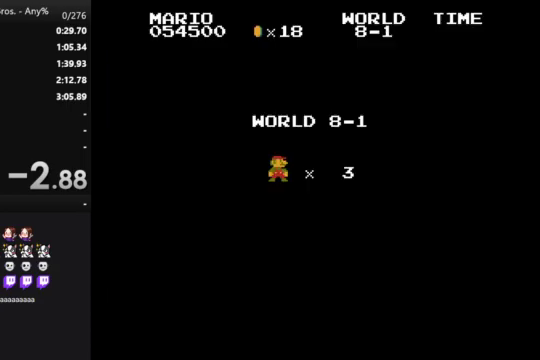
{"buttons": [], "events": []}
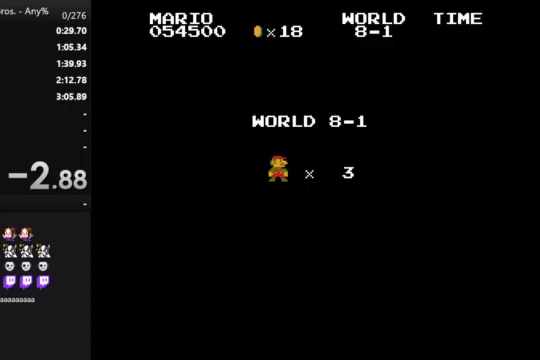
{"buttons": [], "events": []}
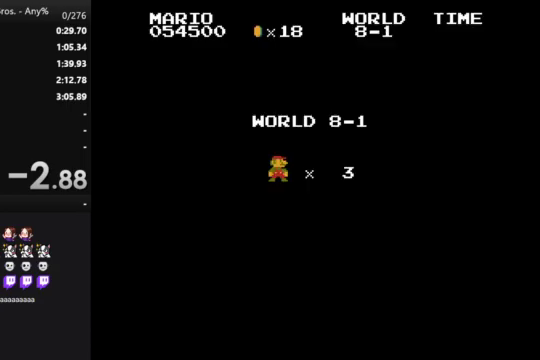
{"buttons": ["B", "DPAD_RIGHT"], "events": [[267, "DPAD_RIGHT", "down"], [333, "B", "down"]]}
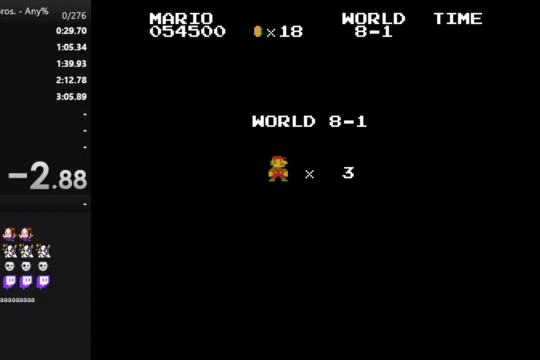
{"buttons": ["B", "DPAD_RIGHT"], "events": []}
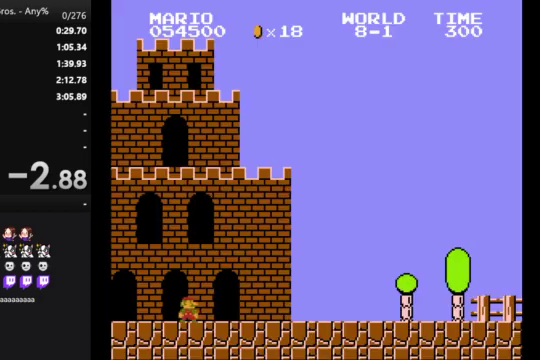
{"buttons": ["B", "DPAD_RIGHT"], "events": []}
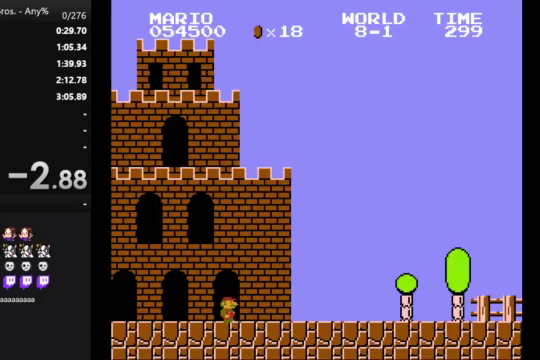
{"buttons": ["B", "DPAD_RIGHT"], "events": []}
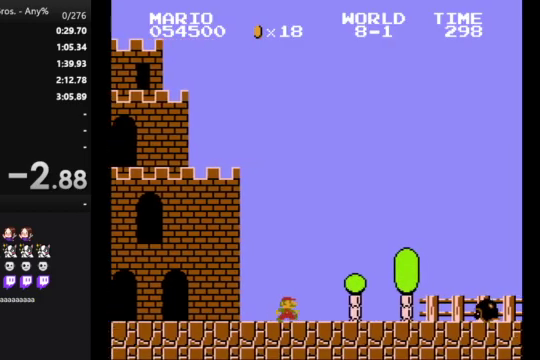
{"buttons": ["B", "DPAD_RIGHT"], "events": [[133, "A", "down"], [333, "A", "up"]]}
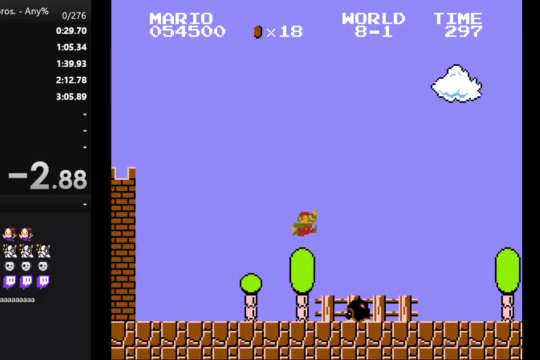
{"buttons": ["B", "DPAD_RIGHT"], "events": []}
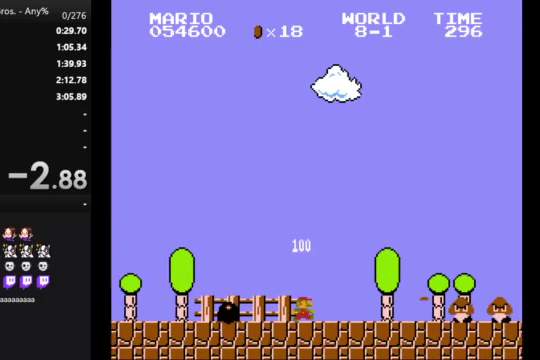
{"buttons": ["B", "DPAD_RIGHT"], "events": [[100, "A", "down"], [433, "A", "up"]]}
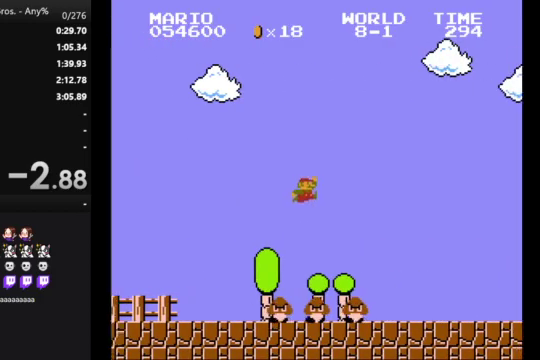
{"buttons": ["B", "DPAD_RIGHT"], "events": []}
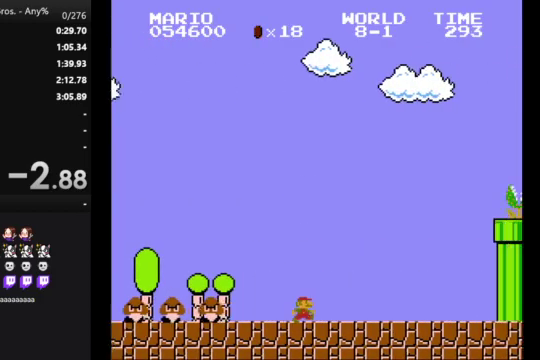
{"buttons": ["A", "B", "DPAD_RIGHT"], "events": [[400, "A", "down"]]}
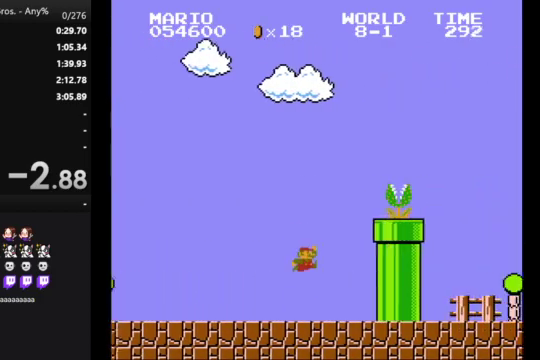
{"buttons": ["B", "DPAD_RIGHT"], "events": [[467, "A", "up"]]}